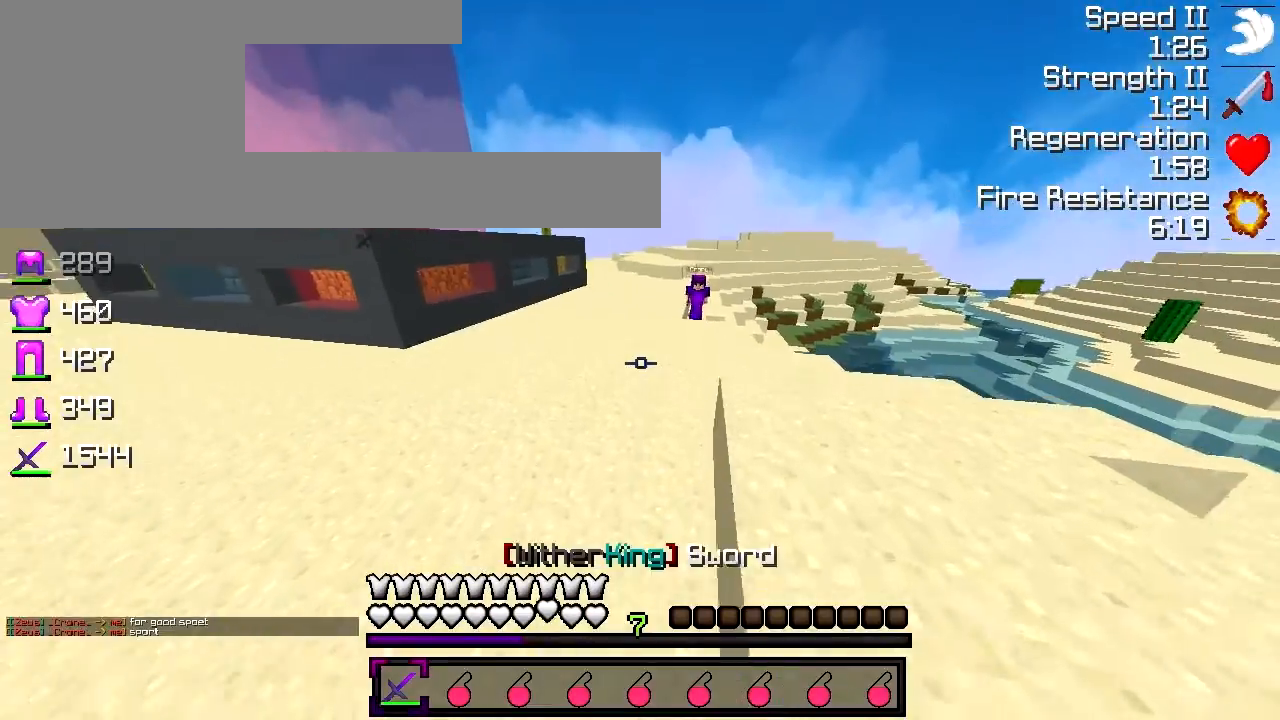
Gameplay with keyboard; each line is a JSON object with the keys held at the frame after it. "events" lists presses ("down") and releases ("up") of "a", "d", "s" and "w" between this image and that frame as [ms after this image, input, new state], when the widget could be followed in between. No other keys are recorded. Mouse input is not recorded.
{"keys": ["a"], "events": [[267, "a", "down"], [267, "w", "up"]]}
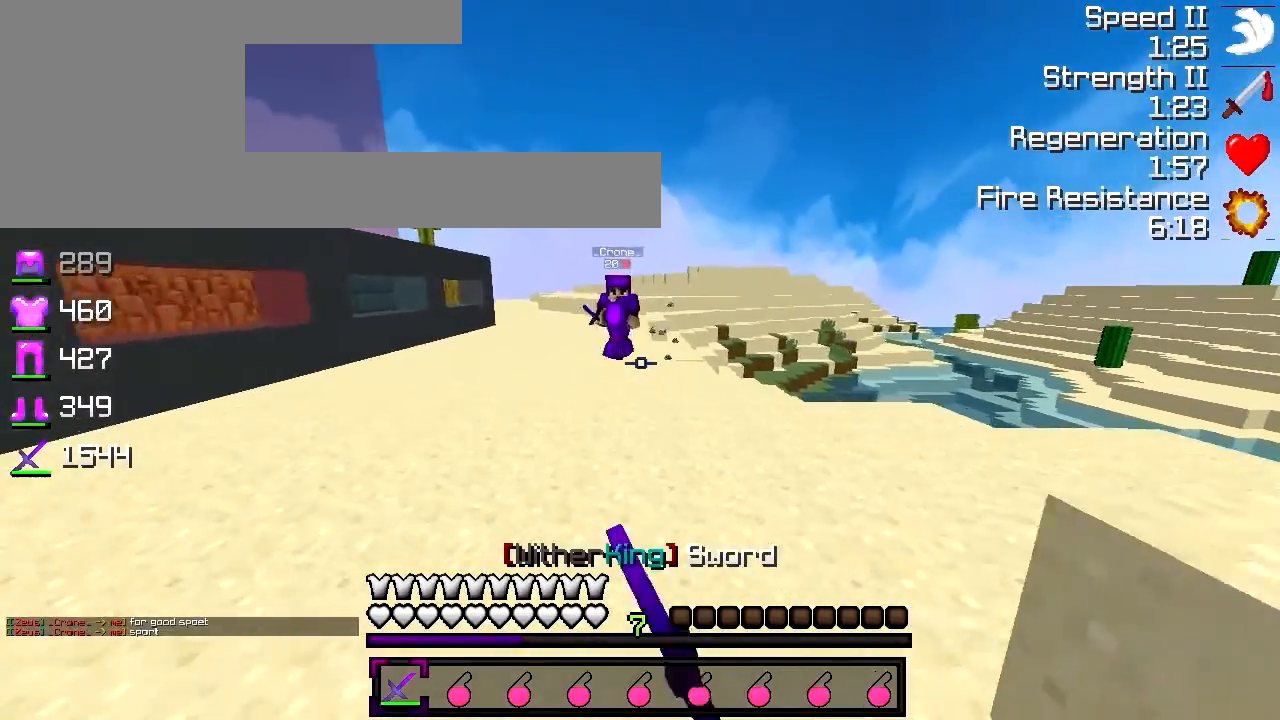
{"keys": ["a"], "events": []}
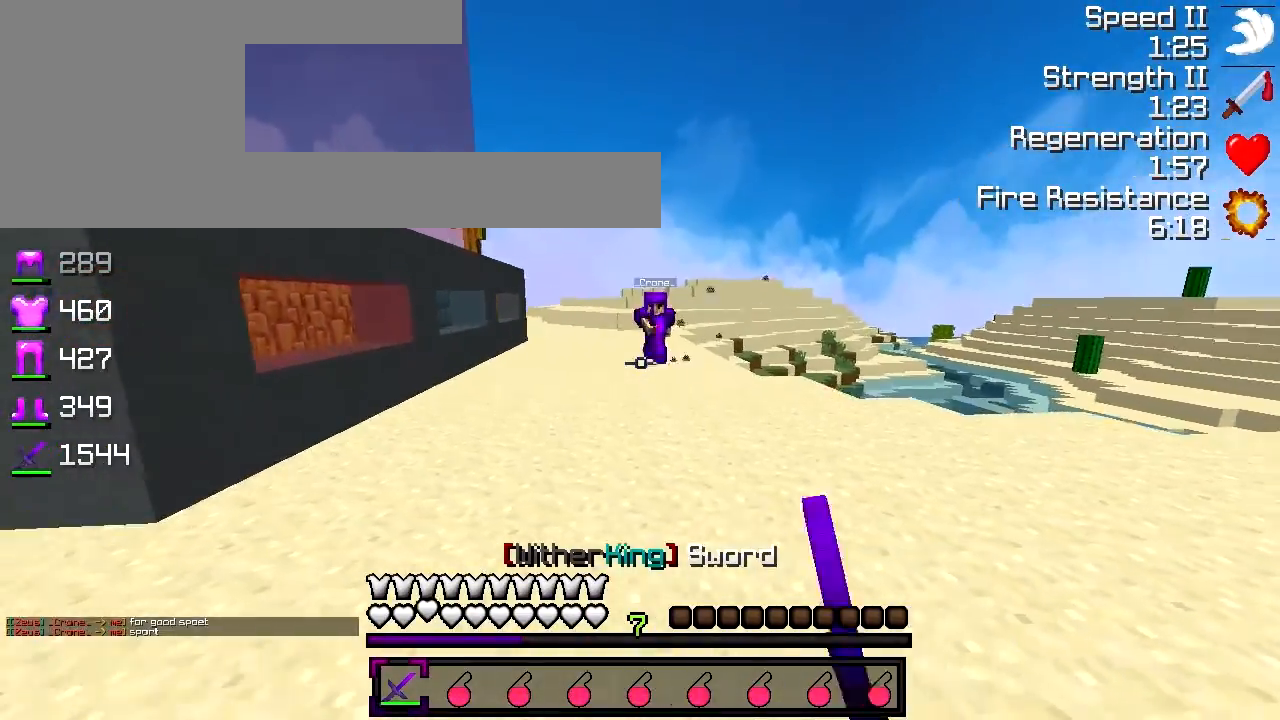
{"keys": ["a", "w"], "events": [[17, "w", "down"]]}
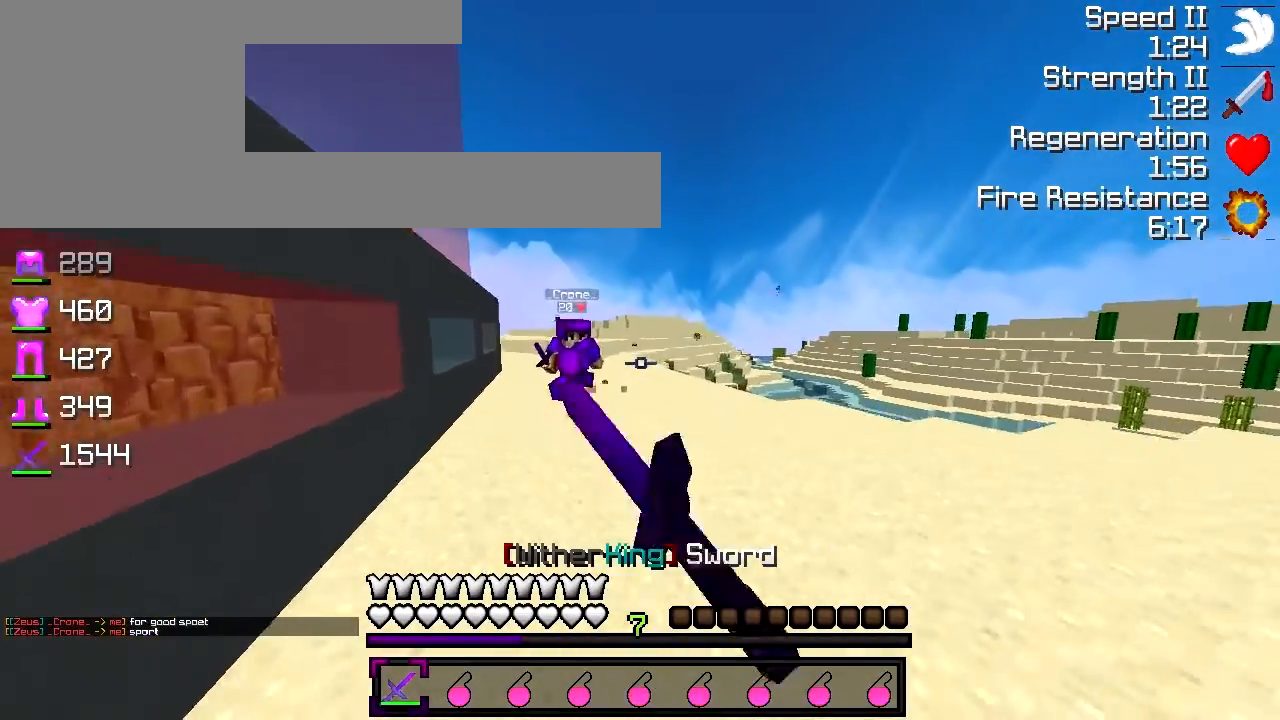
{"keys": ["a", "w"], "events": []}
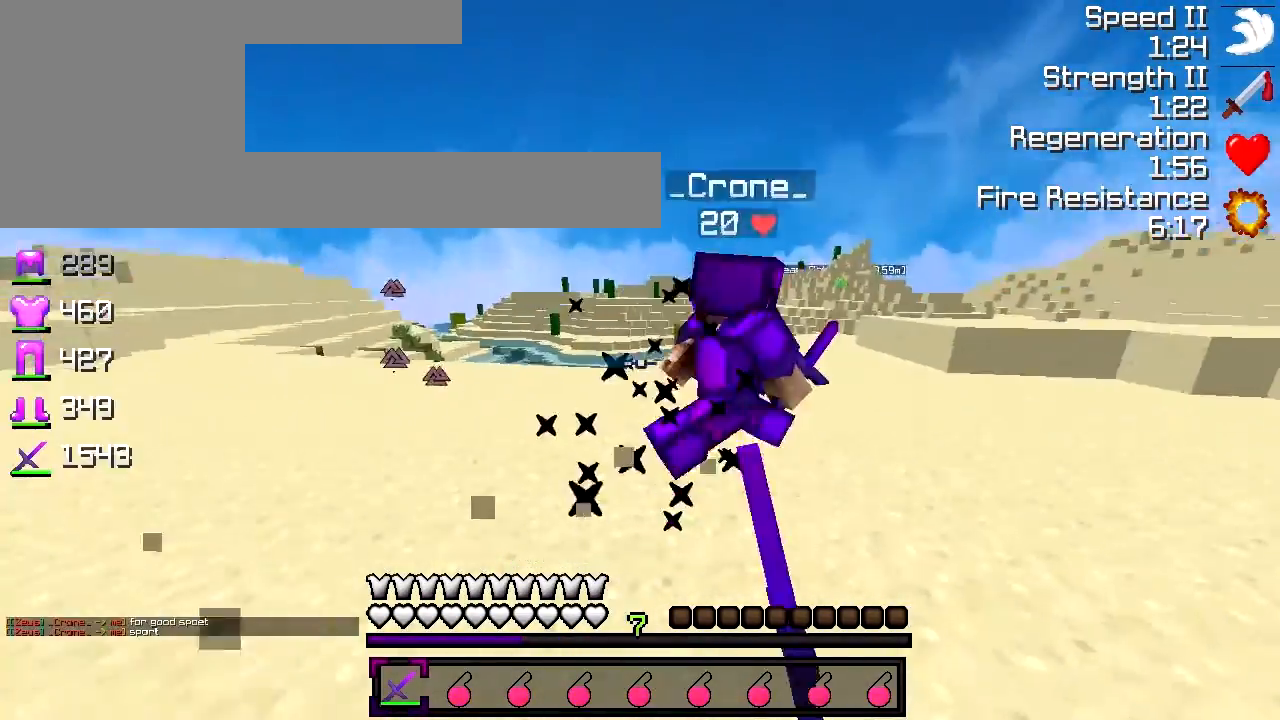
{"keys": ["w"], "events": [[133, "a", "up"], [167, "d", "down"], [383, "d", "up"]]}
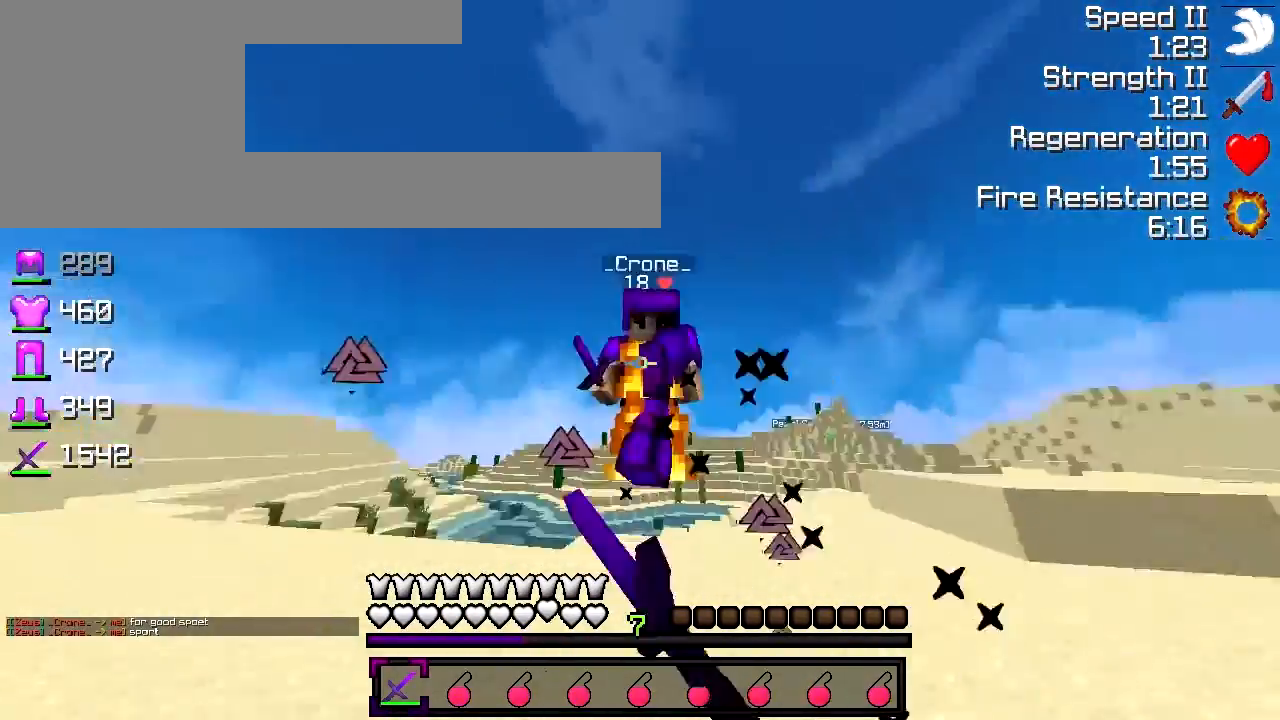
{"keys": ["a"], "events": [[17, "d", "down"], [67, "a", "down"], [117, "a", "up"], [117, "d", "up"], [233, "d", "down"], [317, "w", "up"], [483, "a", "down"], [483, "d", "up"]]}
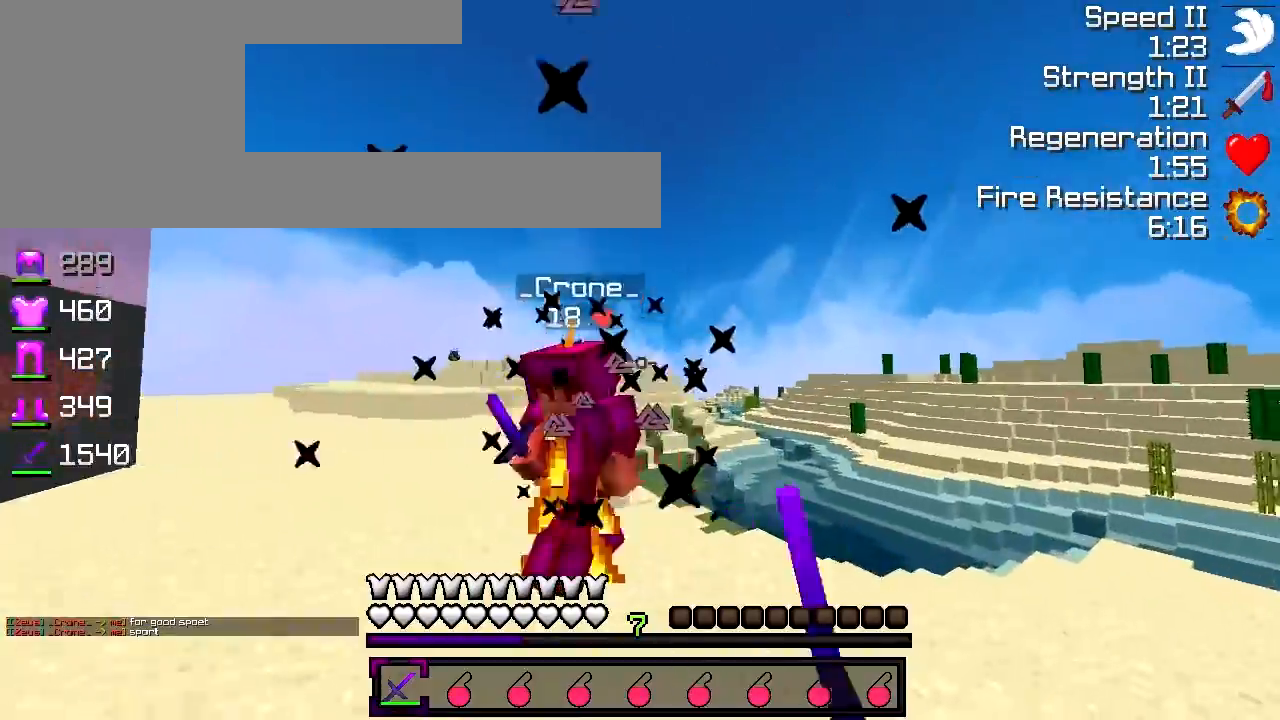
{"keys": ["a", "w"], "events": [[67, "w", "down"], [167, "w", "up"], [283, "w", "down"]]}
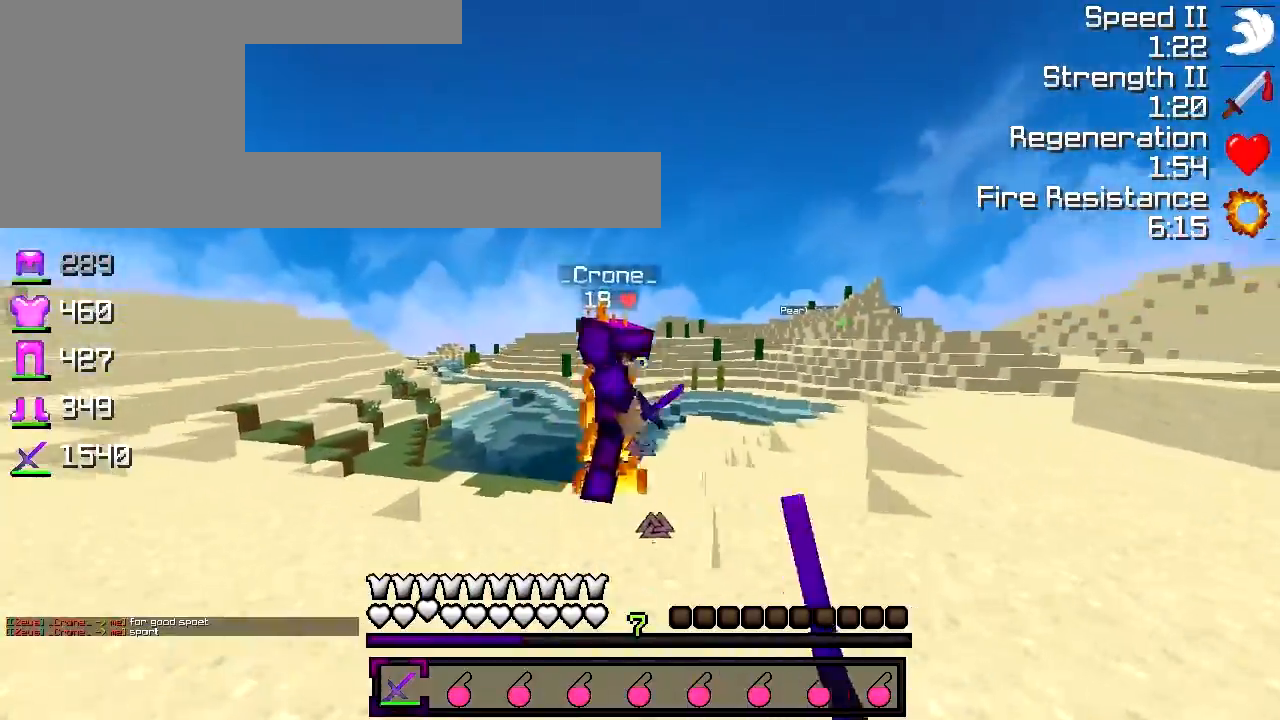
{"keys": ["d"], "events": [[233, "w", "up"], [367, "a", "up"], [367, "d", "down"]]}
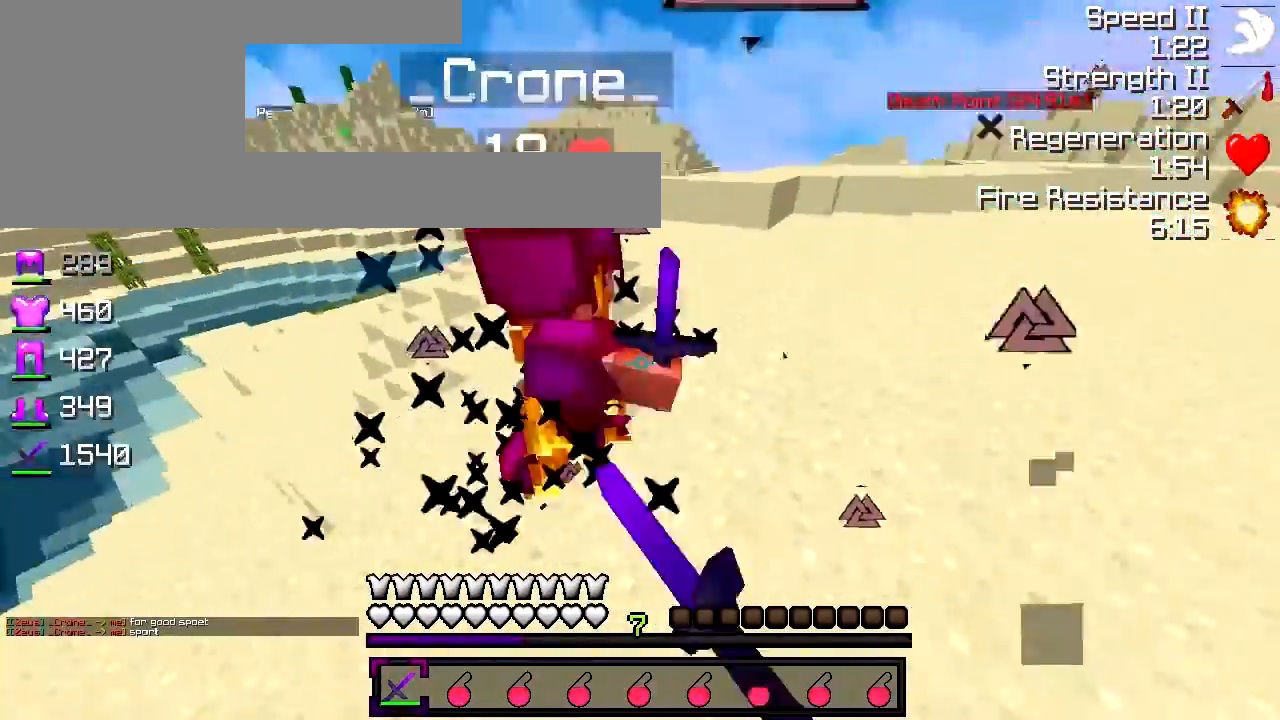
{"keys": ["d"], "events": [[67, "d", "up"], [67, "w", "down"], [317, "d", "down"], [317, "w", "up"], [417, "d", "up"], [483, "d", "down"]]}
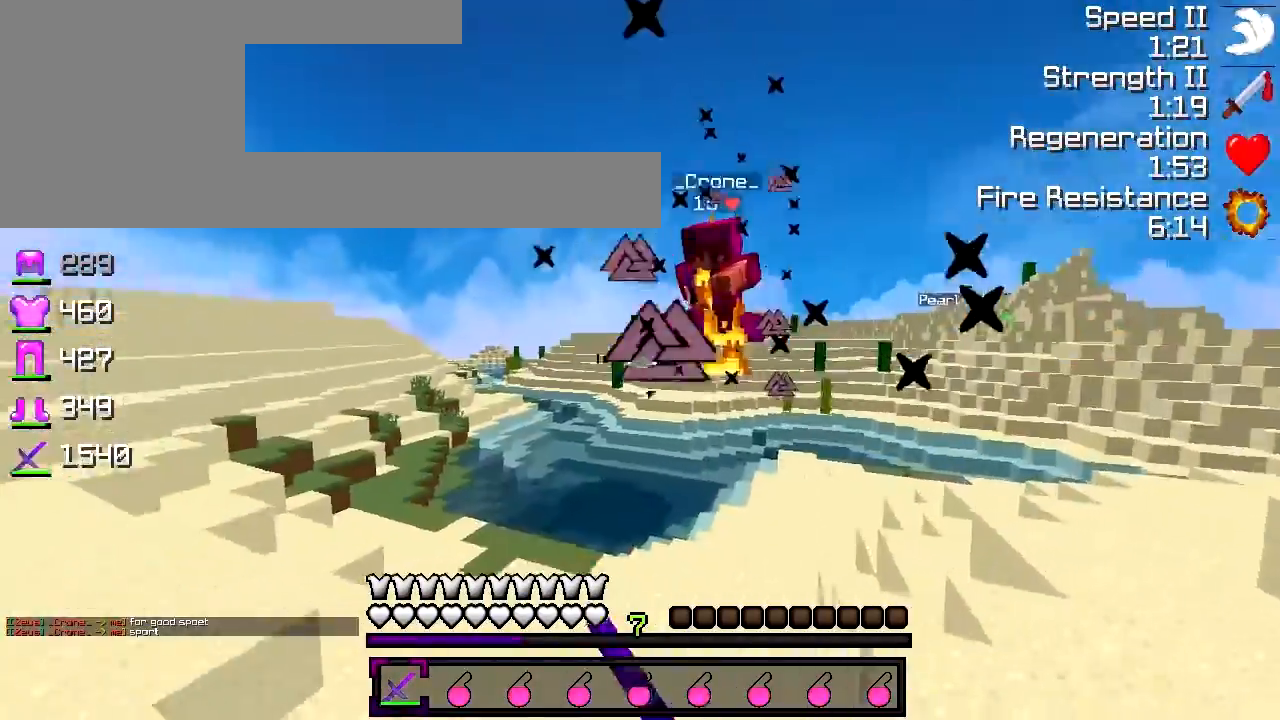
{"keys": ["d", "w"], "events": [[17, "w", "down"], [233, "d", "up"], [417, "d", "down"]]}
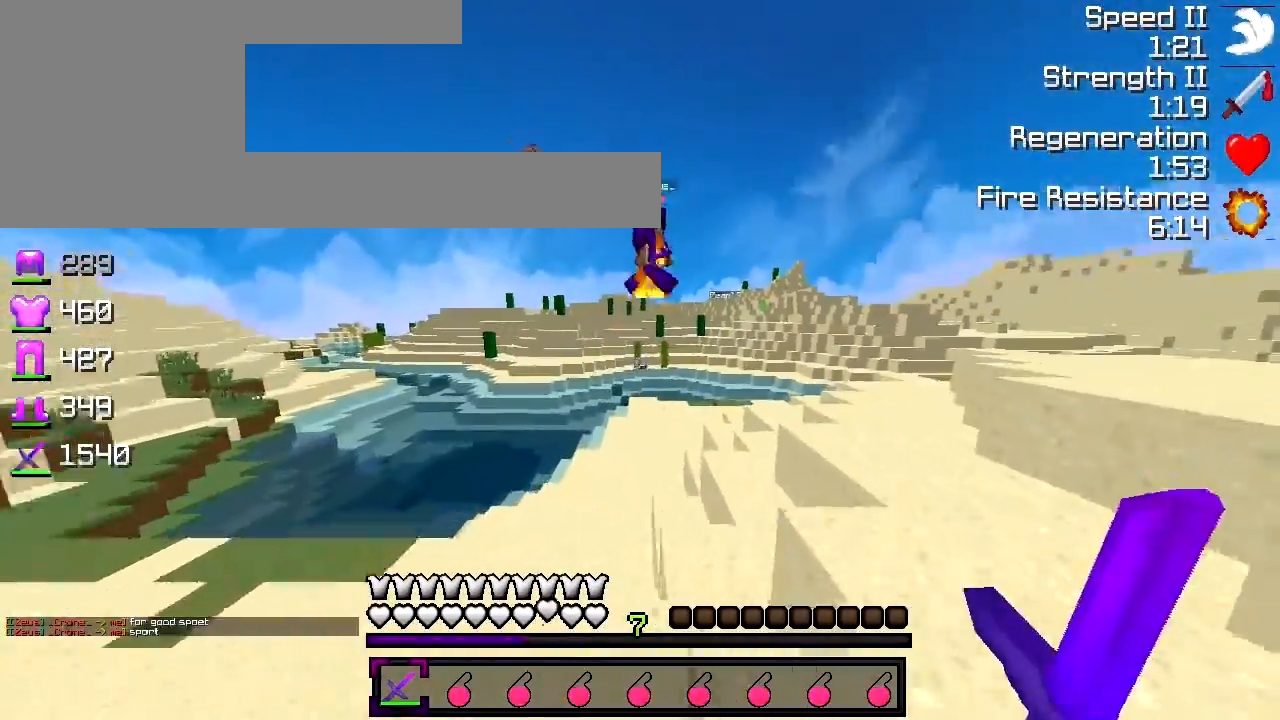
{"keys": ["d", "w"], "events": [[283, "w", "up"], [417, "w", "down"]]}
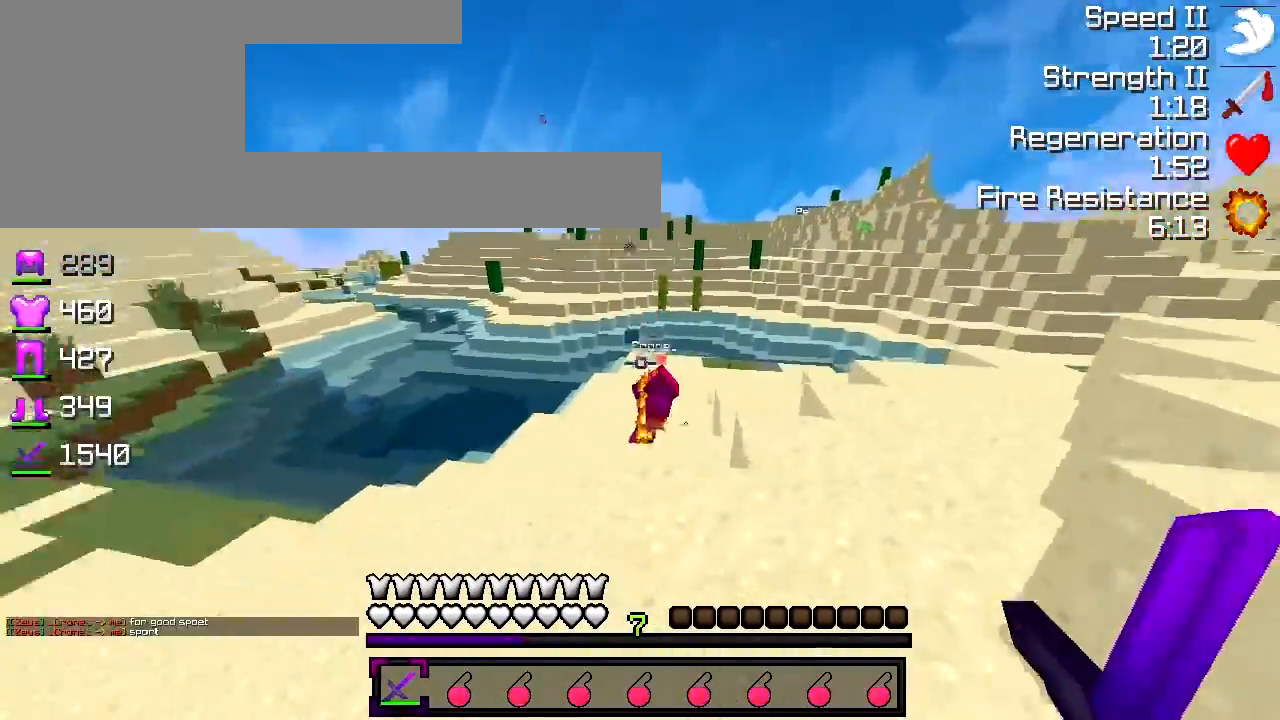
{"keys": ["d", "w"], "events": [[117, "d", "up"], [183, "d", "down"]]}
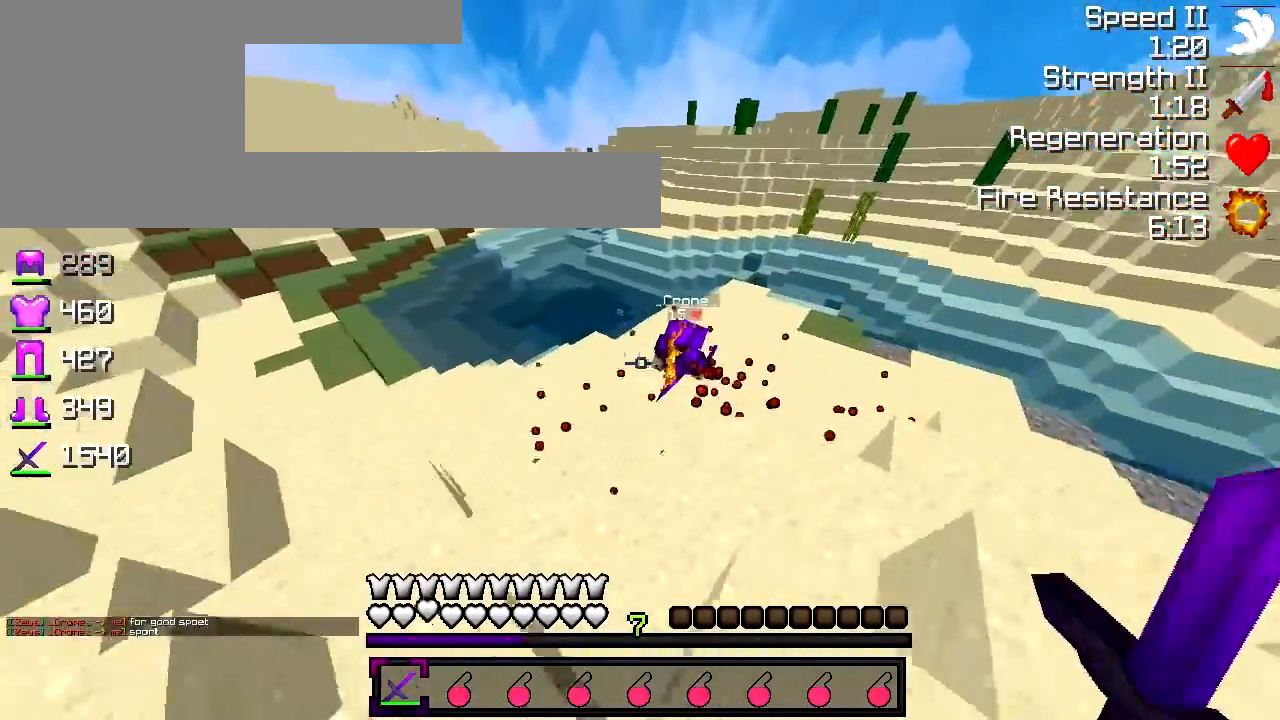
{"keys": ["d", "w"], "events": [[17, "d", "up"], [133, "d", "down"]]}
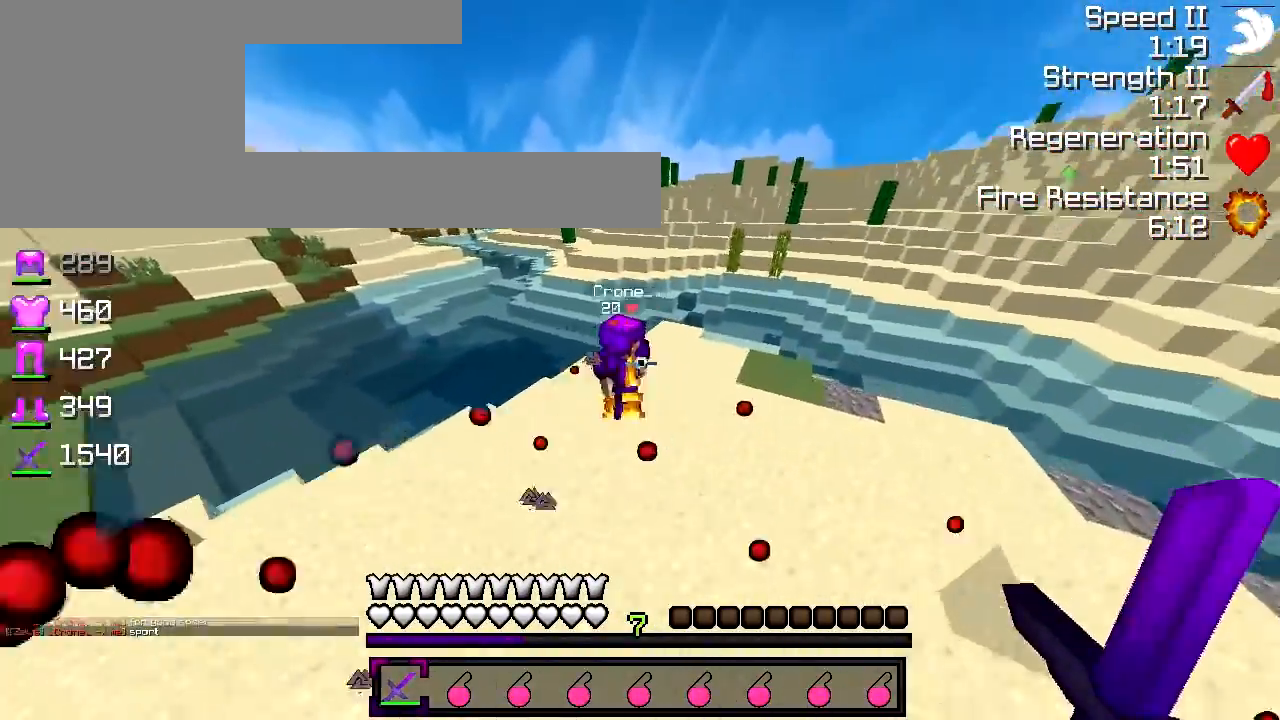
{"keys": ["w"], "events": [[33, "d", "up"], [283, "d", "down"], [417, "d", "up"]]}
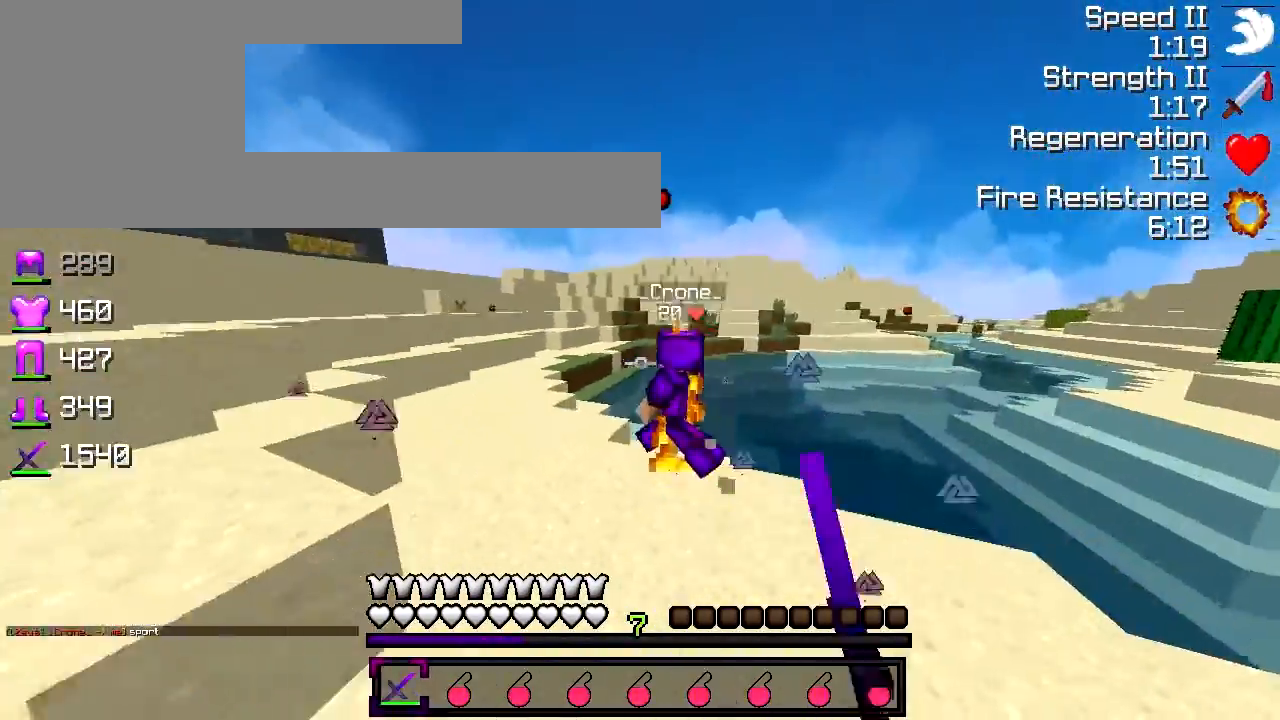
{"keys": ["a", "w"], "events": [[217, "a", "down"]]}
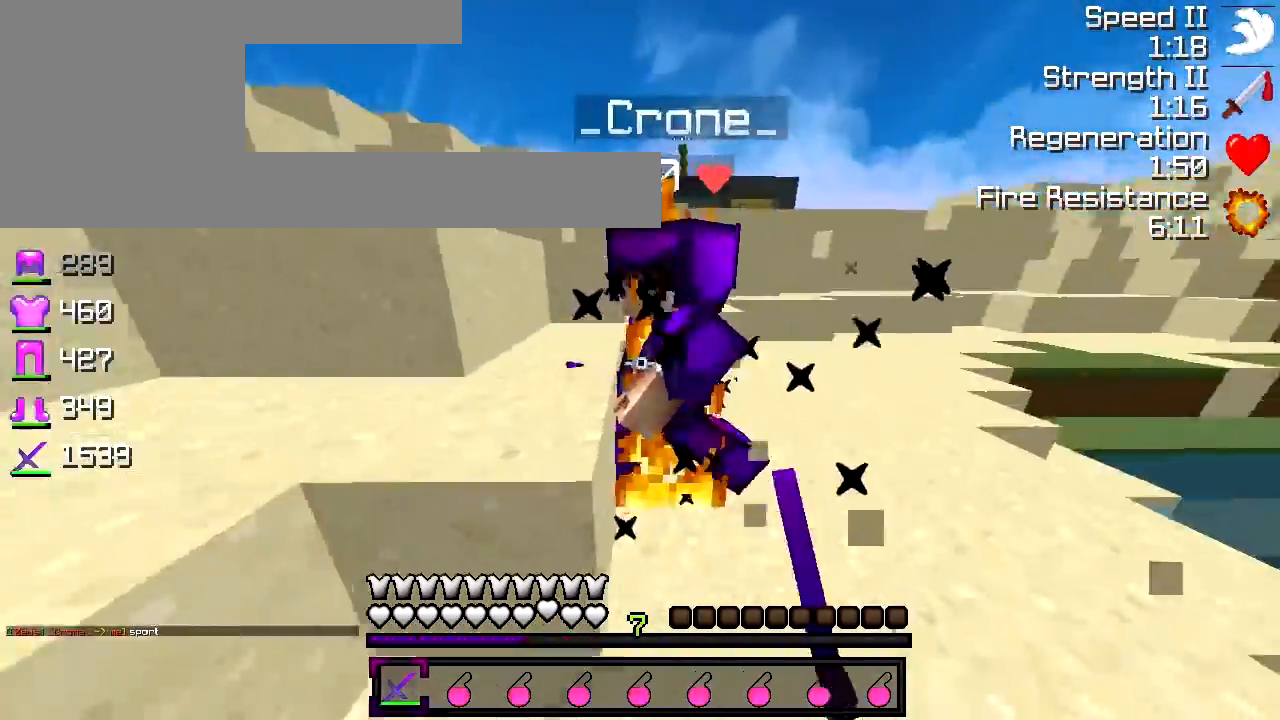
{"keys": ["a", "w"], "events": []}
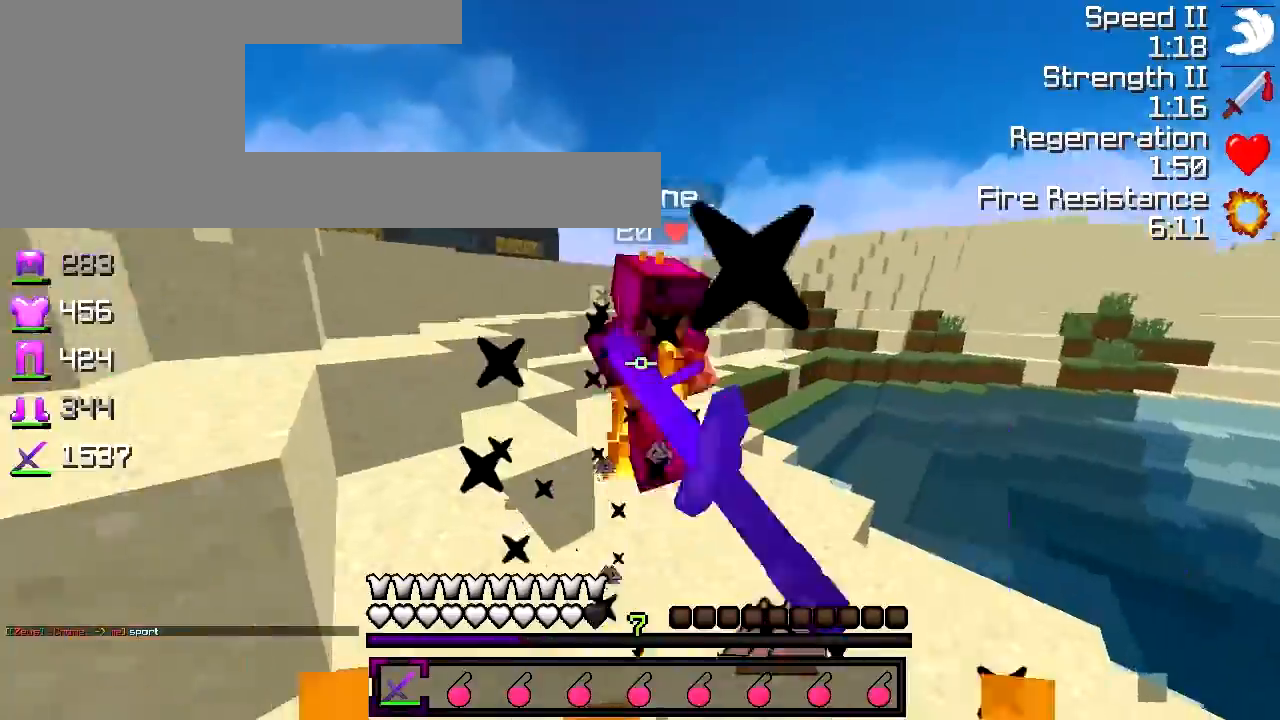
{"keys": ["a", "w"], "events": []}
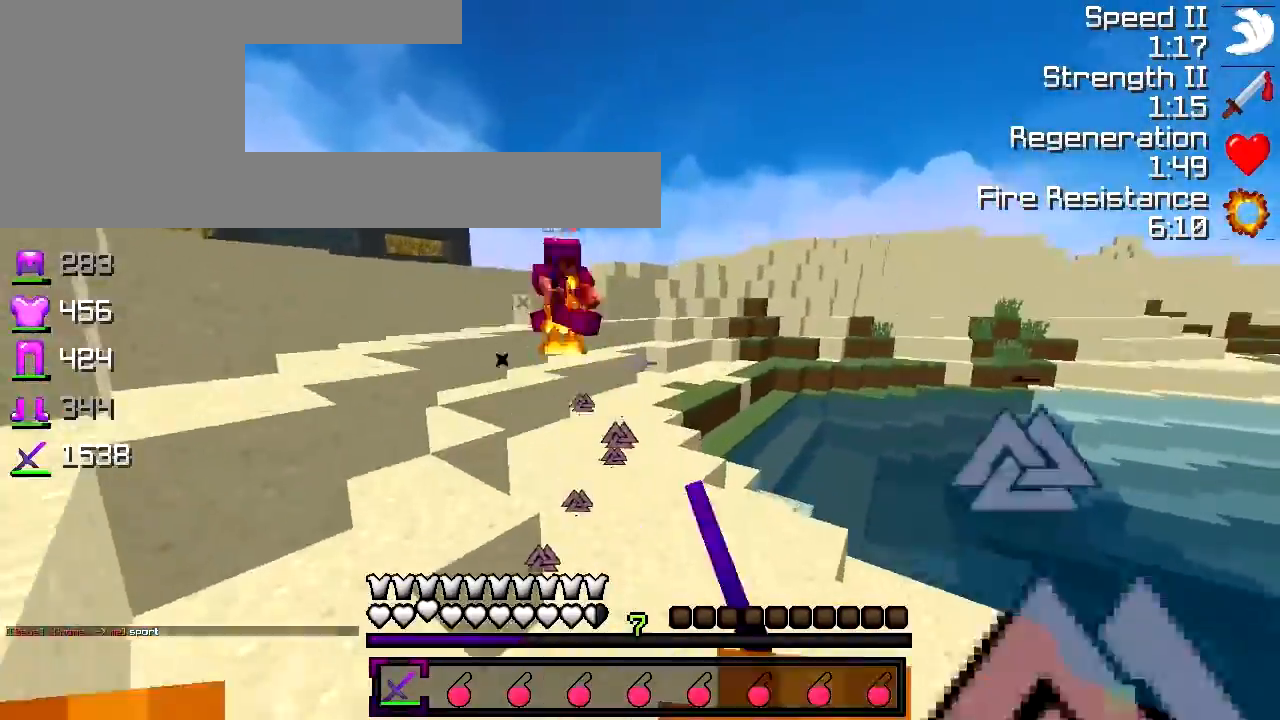
{"keys": ["w"], "events": [[383, "a", "up"]]}
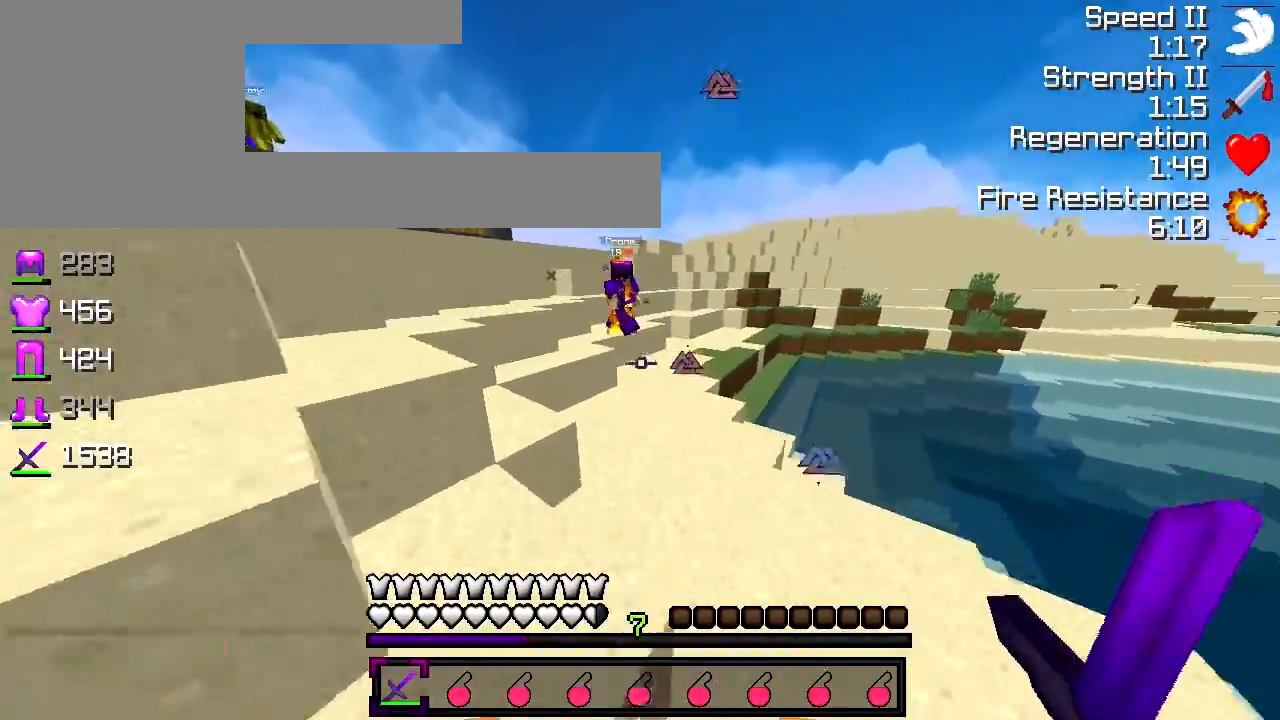
{"keys": ["a", "w"], "events": [[433, "a", "down"]]}
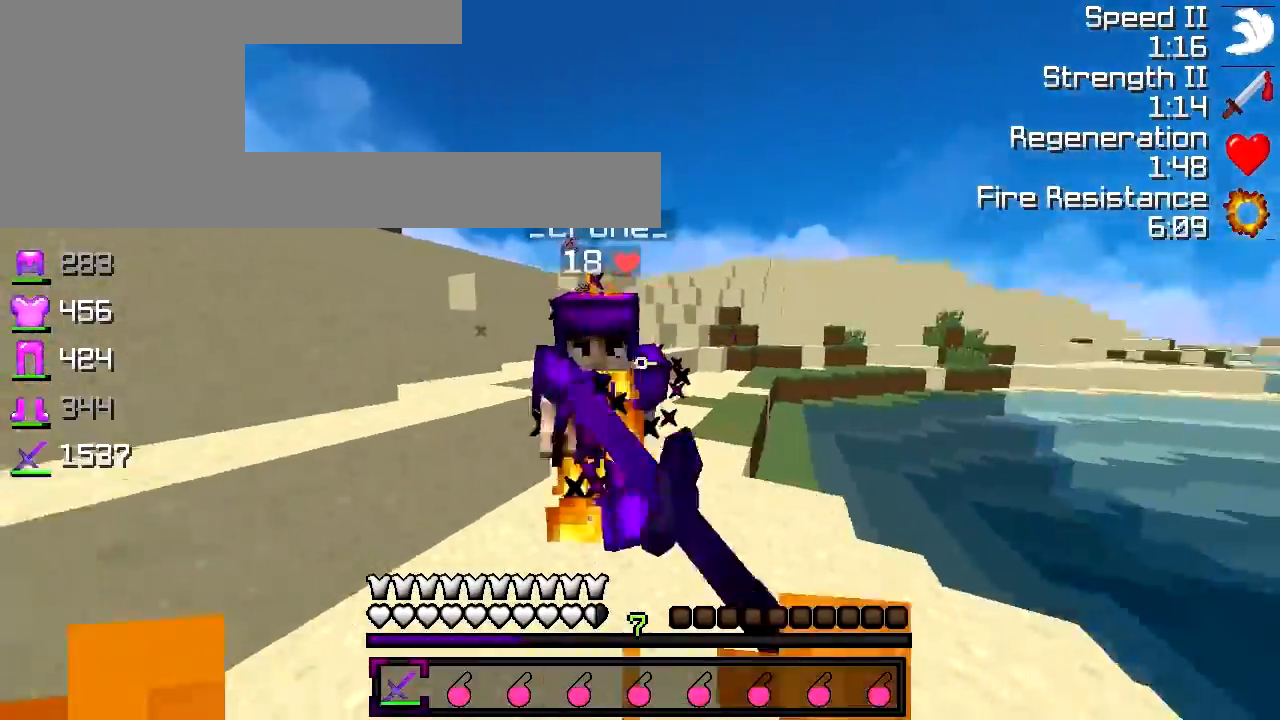
{"keys": ["a"], "events": [[117, "w", "up"]]}
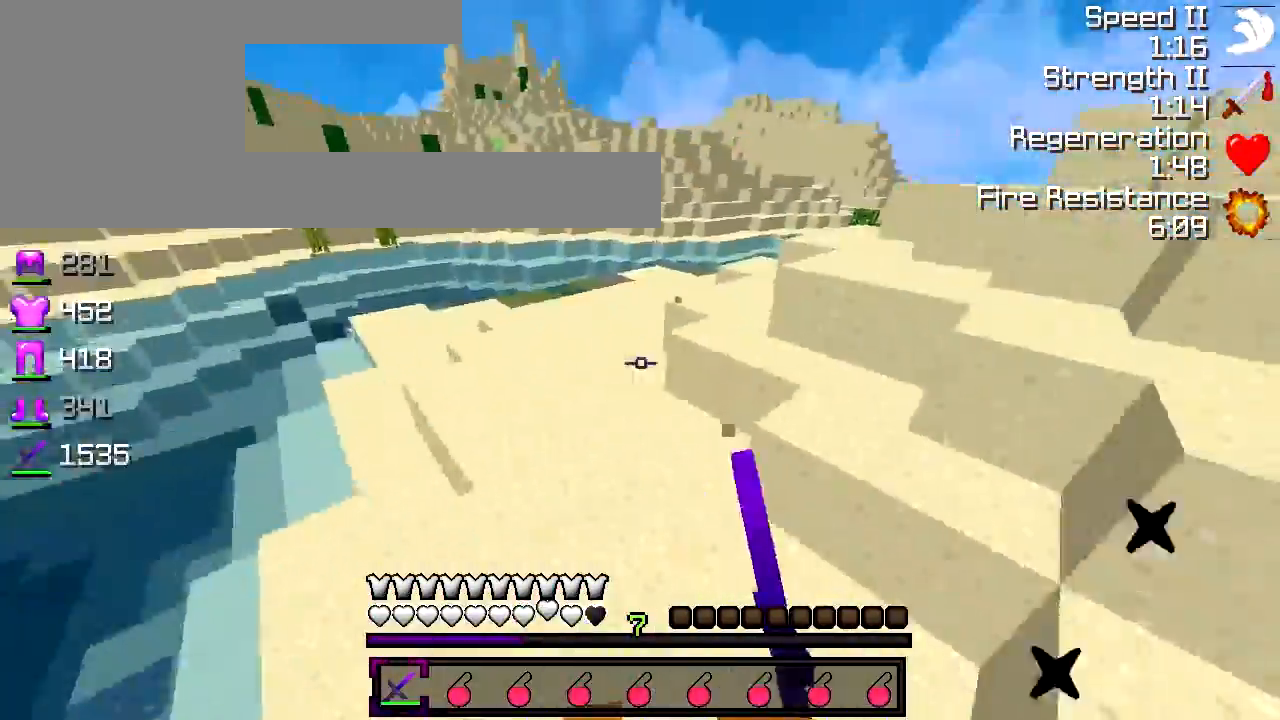
{"keys": ["d", "w"], "events": [[33, "a", "up"], [67, "d", "down"], [117, "w", "down"]]}
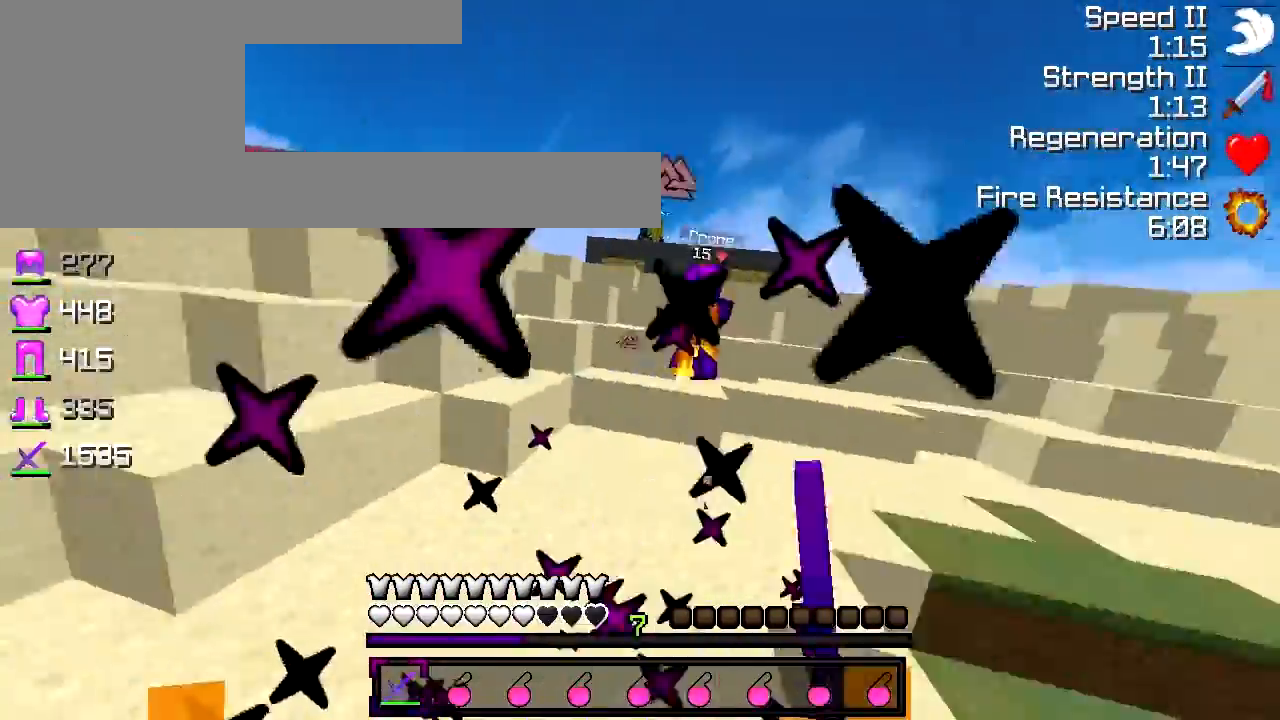
{"keys": ["a", "w"], "events": [[33, "d", "up"], [317, "a", "down"]]}
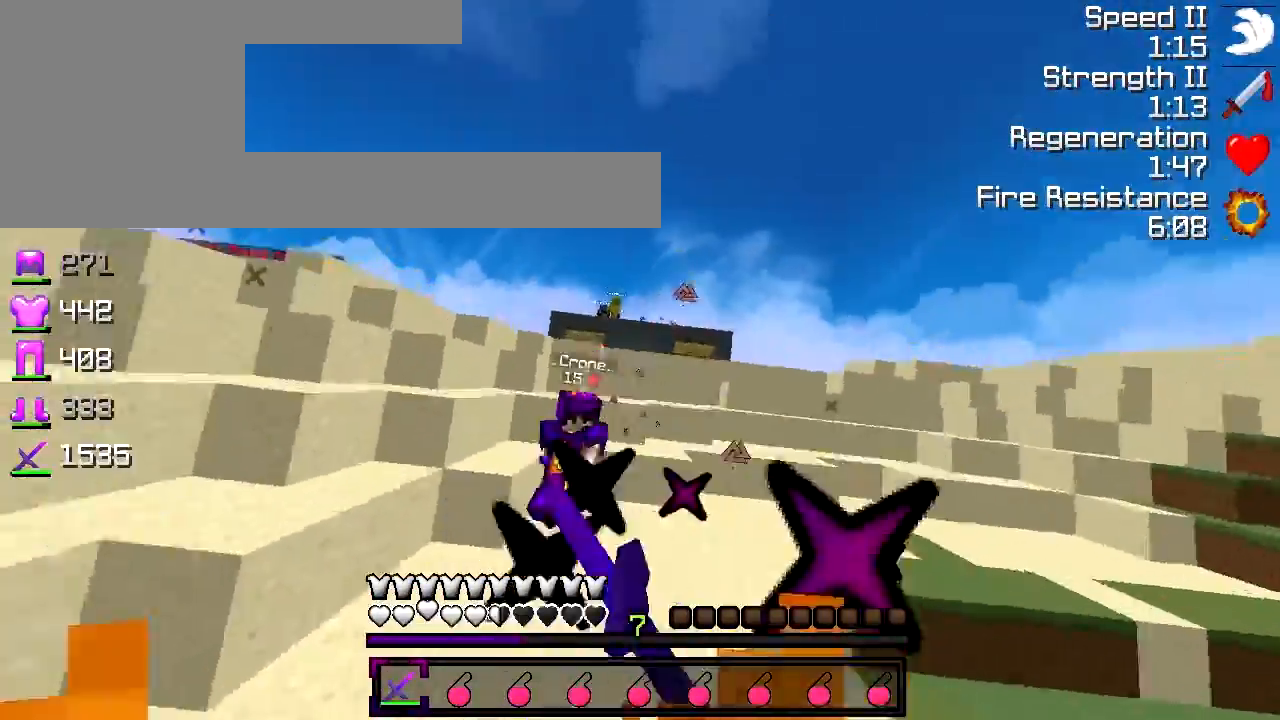
{"keys": ["w"], "events": [[117, "a", "up"], [283, "a", "down"], [417, "a", "up"]]}
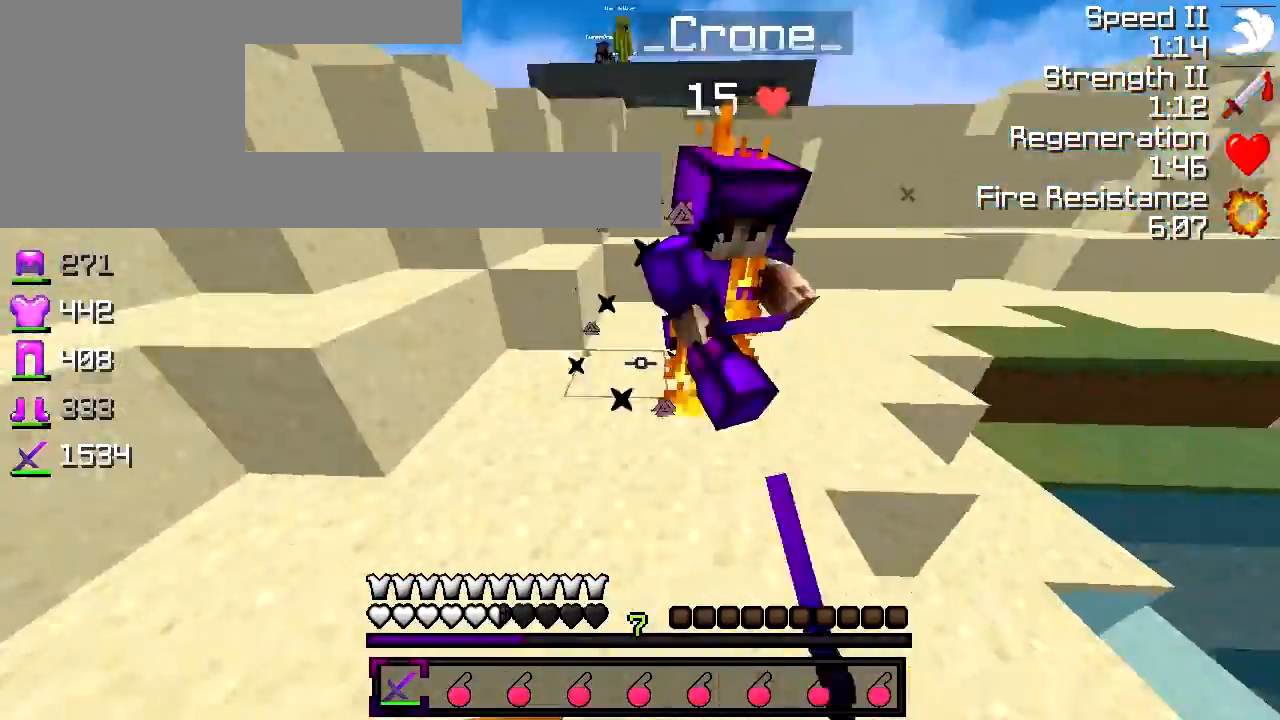
{"keys": ["a", "w"], "events": [[33, "d", "down"], [167, "d", "up"], [217, "a", "down"], [333, "w", "up"], [417, "w", "down"]]}
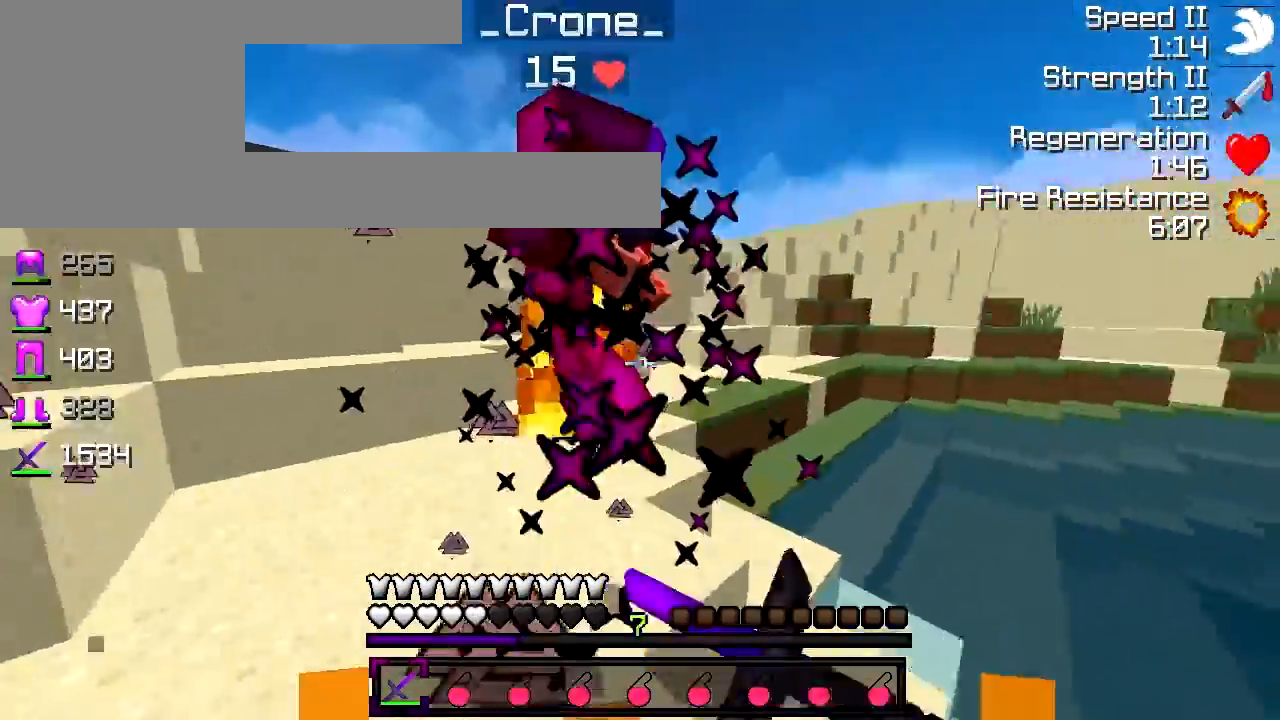
{"keys": ["a", "w"], "events": [[167, "a", "up"], [167, "d", "down"], [217, "w", "up"], [367, "a", "down"], [367, "d", "up"], [417, "w", "down"]]}
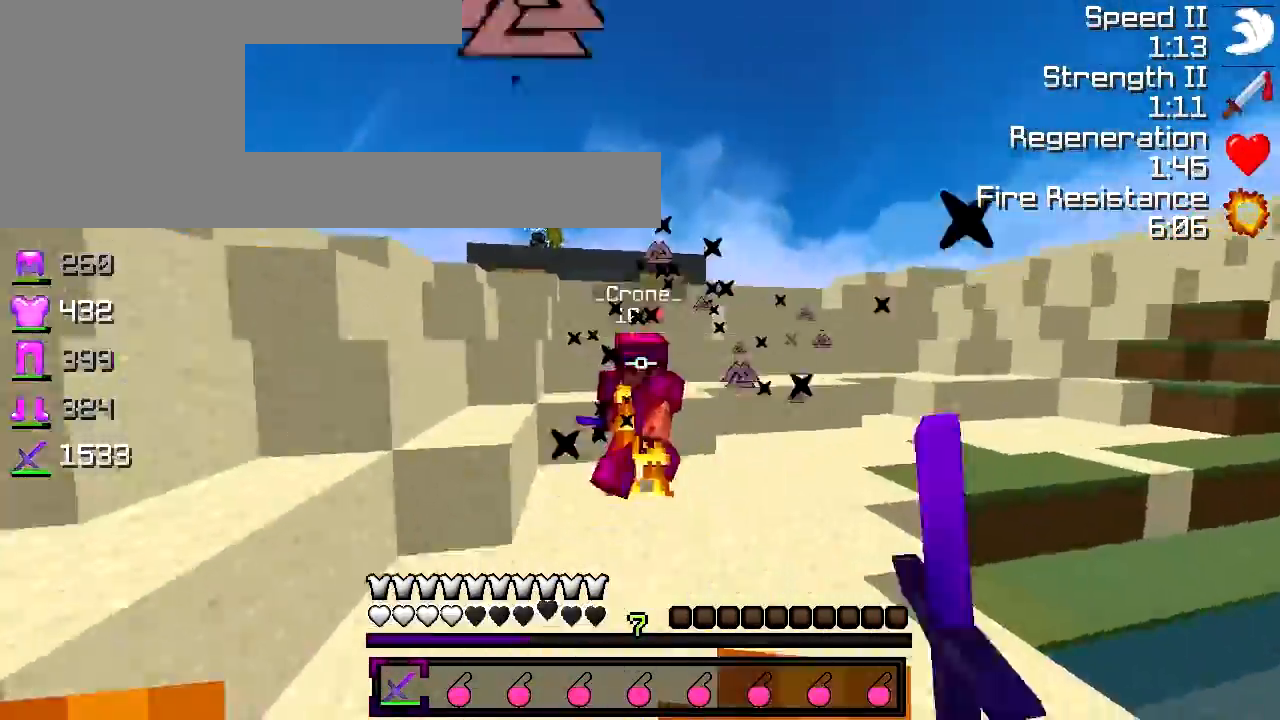
{"keys": ["w"], "events": [[217, "a", "up"]]}
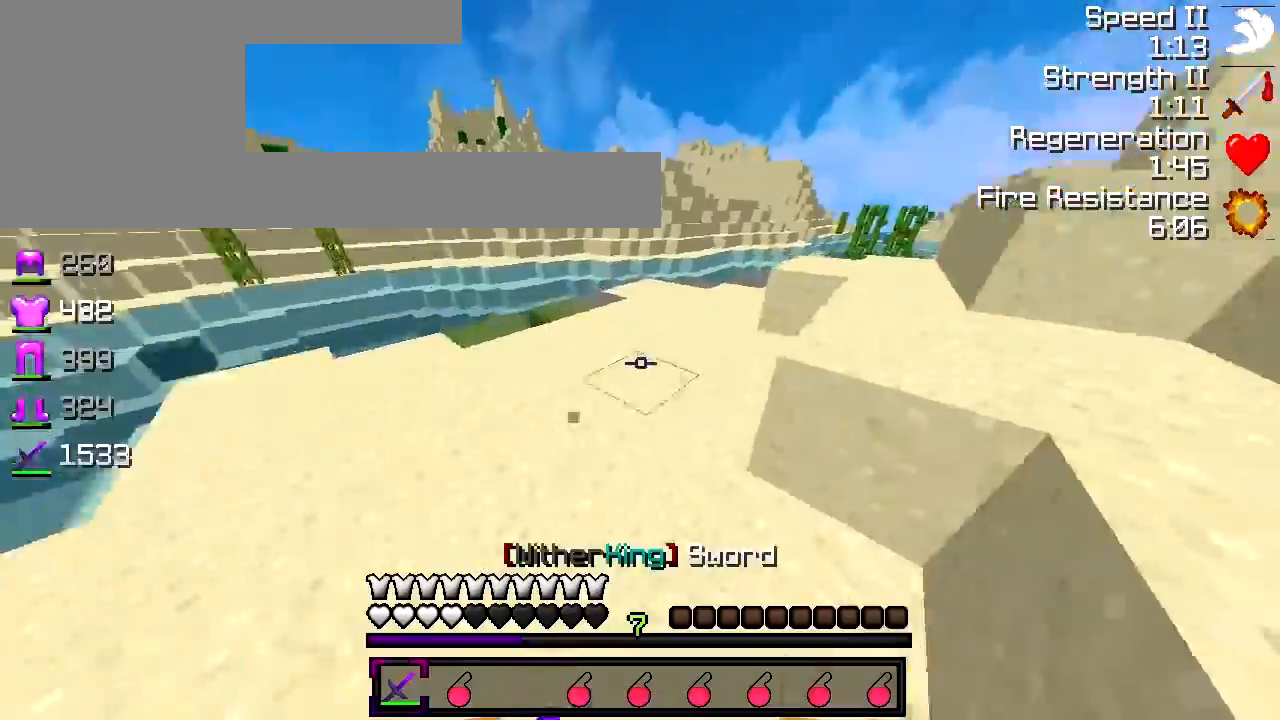
{"keys": ["w"], "events": [[217, "d", "down"], [467, "d", "up"]]}
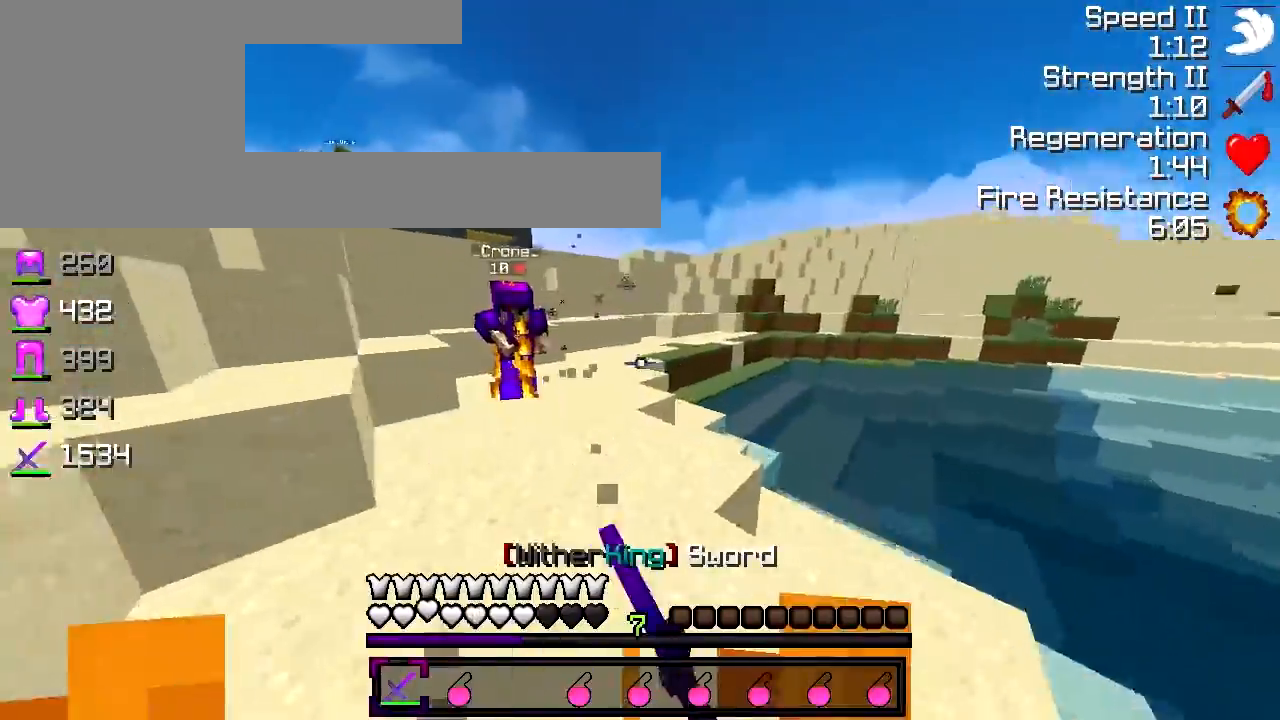
{"keys": ["d", "w"], "events": [[117, "d", "down"]]}